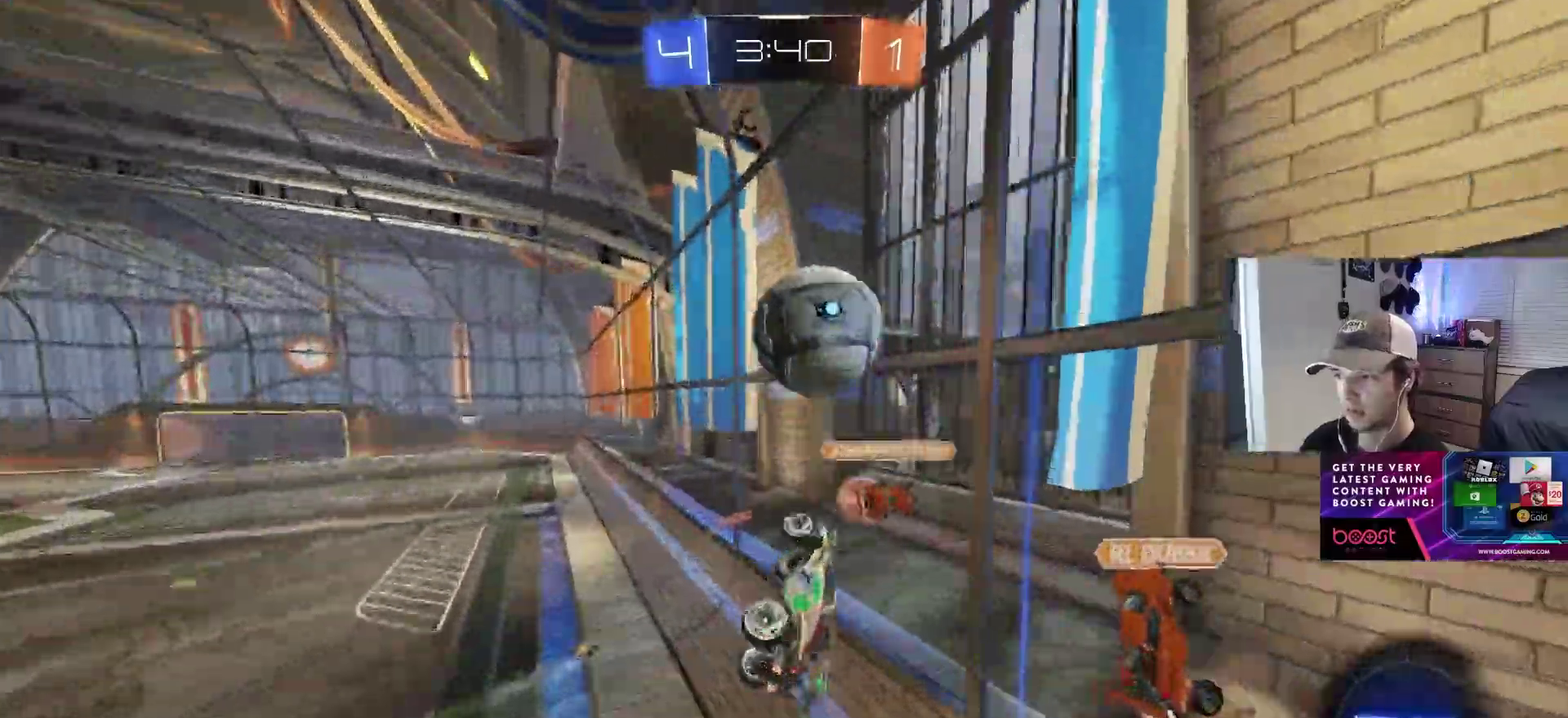
Gameplay with a controller (PlayStation layout); each line is a JSON object with the inputs held at the frame after it. "events" lists button and stick changes between this image and that frame as [ms after this image, input, new state], when the widget could be followed in between. This overlay highlights the sticks when they move; stick clicks (L3 R3) are not distinguishable. Not read: R2 TRIANGLE.
{"buttons": ["L1"], "left_stick": "down-left", "right_stick": "center", "events": [[83, "left_stick", "down-left"], [250, "CIRCLE", "down"], [350, "CIRCLE", "up"], [500, "L1", "down"]]}
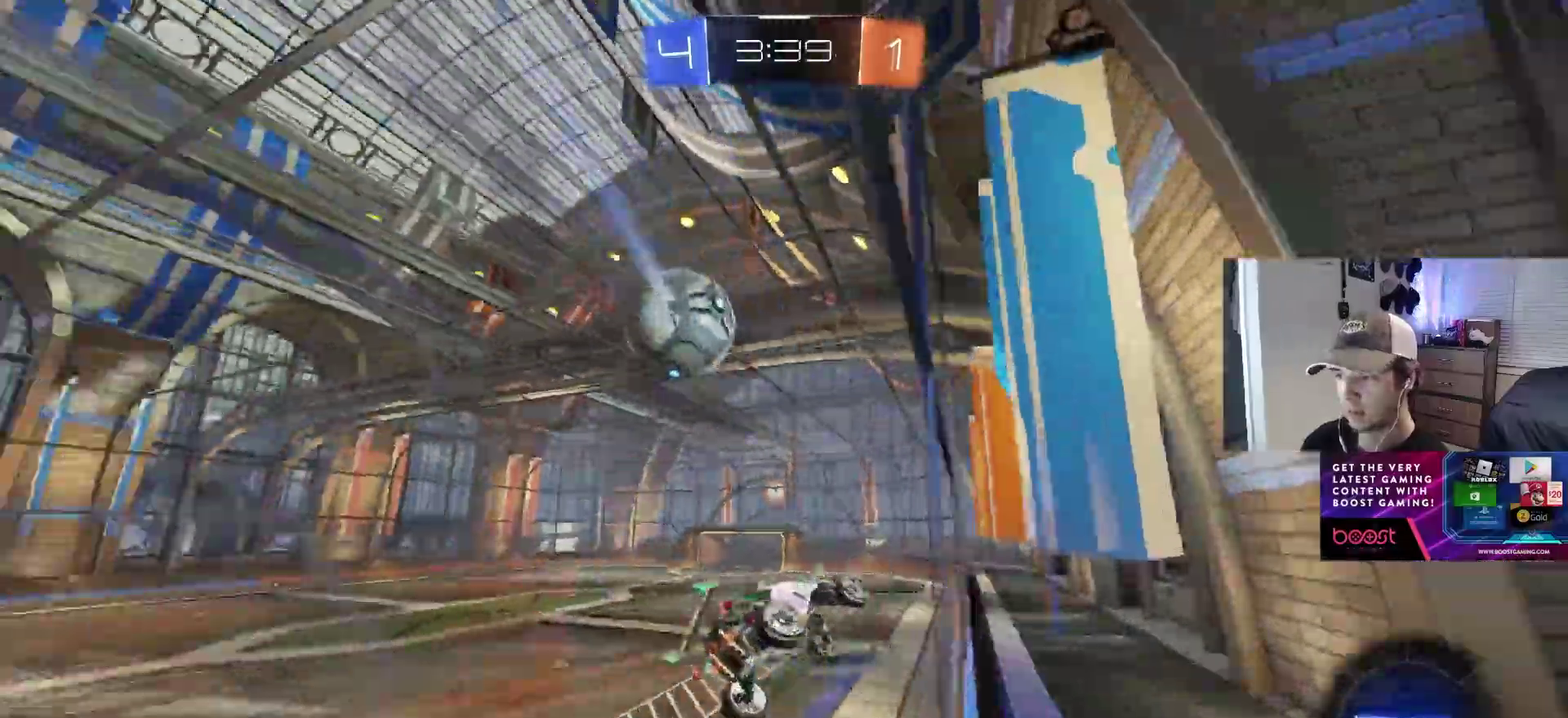
{"buttons": ["CIRCLE"], "left_stick": "left", "right_stick": "center", "events": [[83, "CIRCLE", "down"], [117, "L1", "up"], [233, "left_stick", "center"], [367, "left_stick", "left"]]}
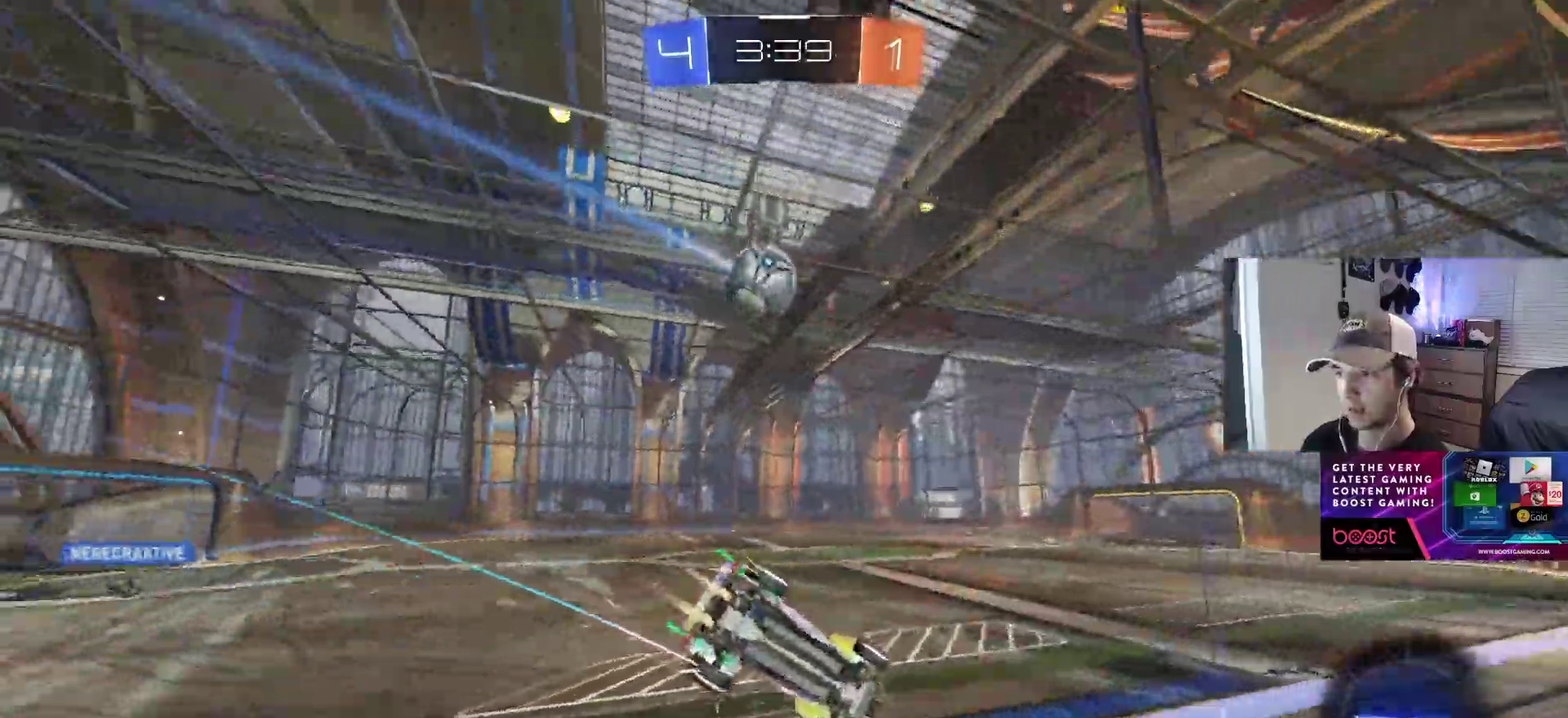
{"buttons": [], "left_stick": "center", "right_stick": "center", "events": [[50, "left_stick", "center"], [67, "CIRCLE", "up"]]}
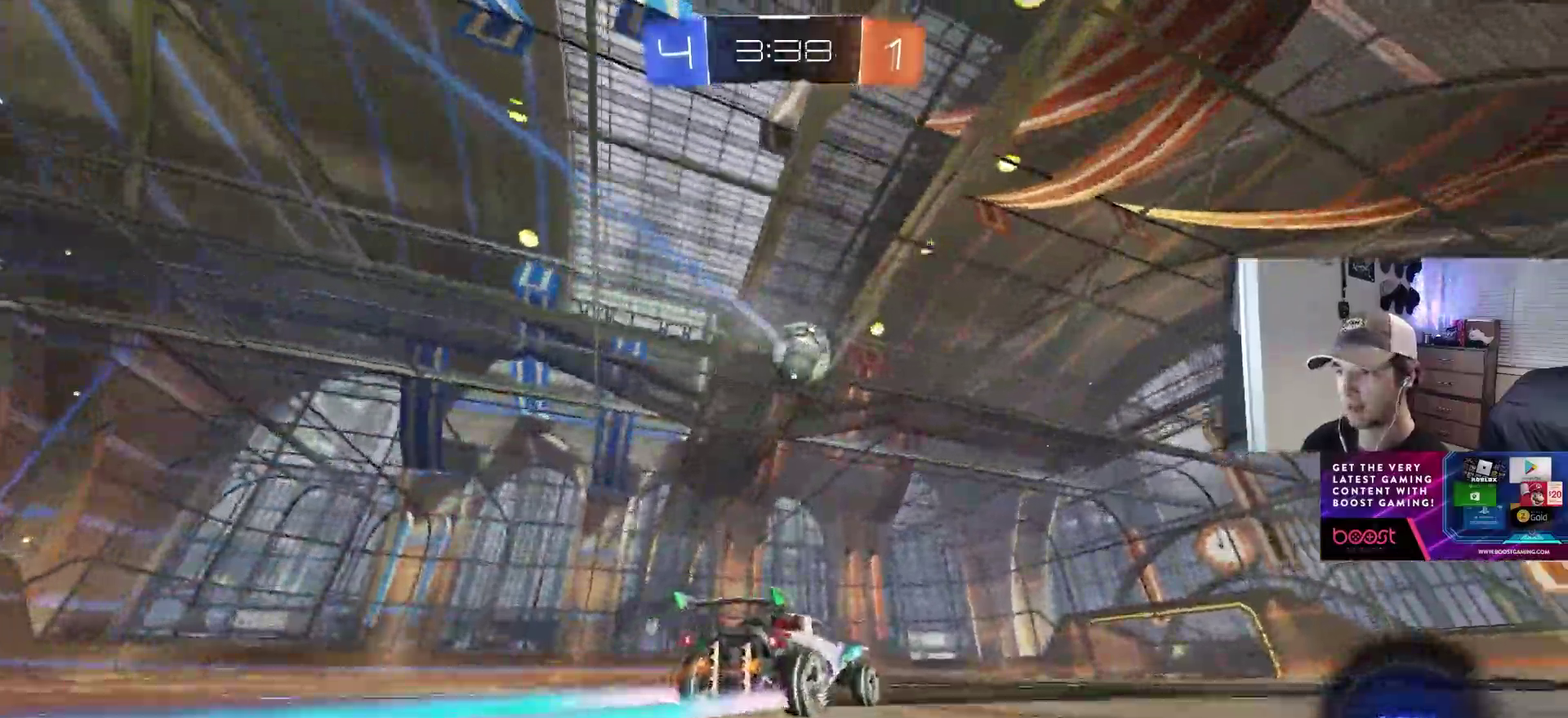
{"buttons": [], "left_stick": "right", "right_stick": "center", "events": [[417, "left_stick", "right"]]}
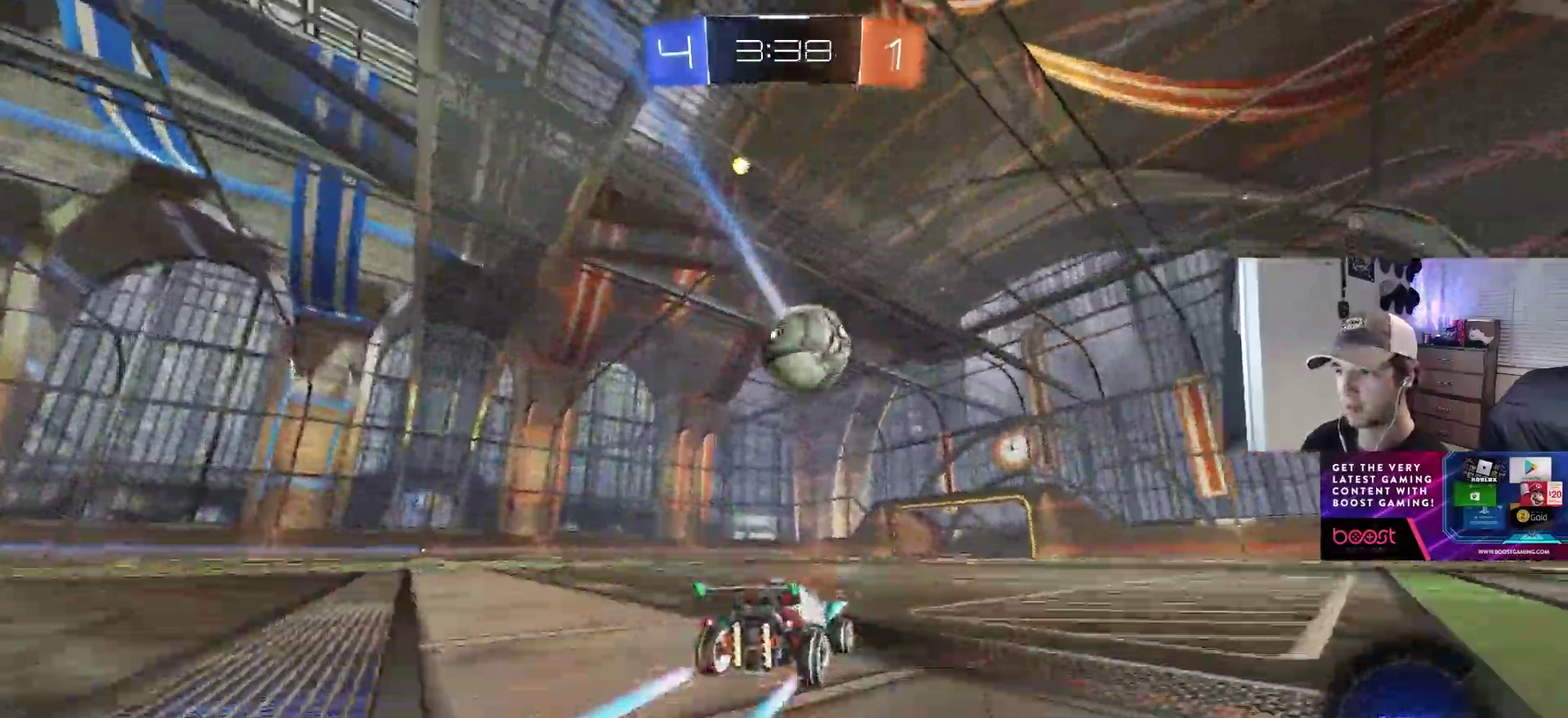
{"buttons": [], "left_stick": "center", "right_stick": "center", "events": [[17, "left_stick", "center"], [217, "CROSS", "down"], [217, "left_stick", "down"], [317, "left_stick", "down-left"], [417, "CROSS", "up"], [483, "left_stick", "center"]]}
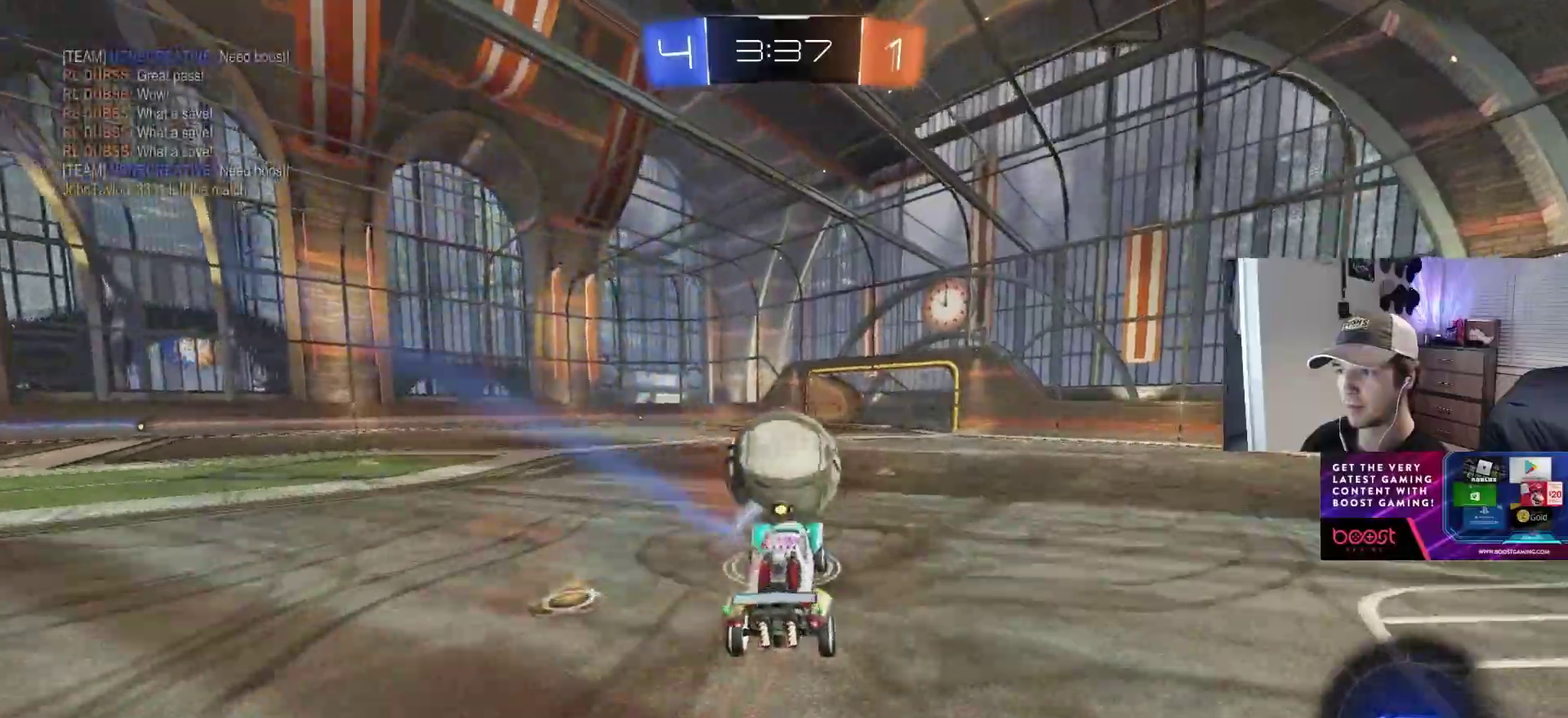
{"buttons": ["L1"], "left_stick": "down", "right_stick": "center", "events": [[150, "left_stick", "up"], [183, "CIRCLE", "down"], [183, "L1", "down"], [200, "CROSS", "down"], [350, "left_stick", "down-left"], [367, "CROSS", "up"], [400, "CIRCLE", "up"], [450, "left_stick", "down"]]}
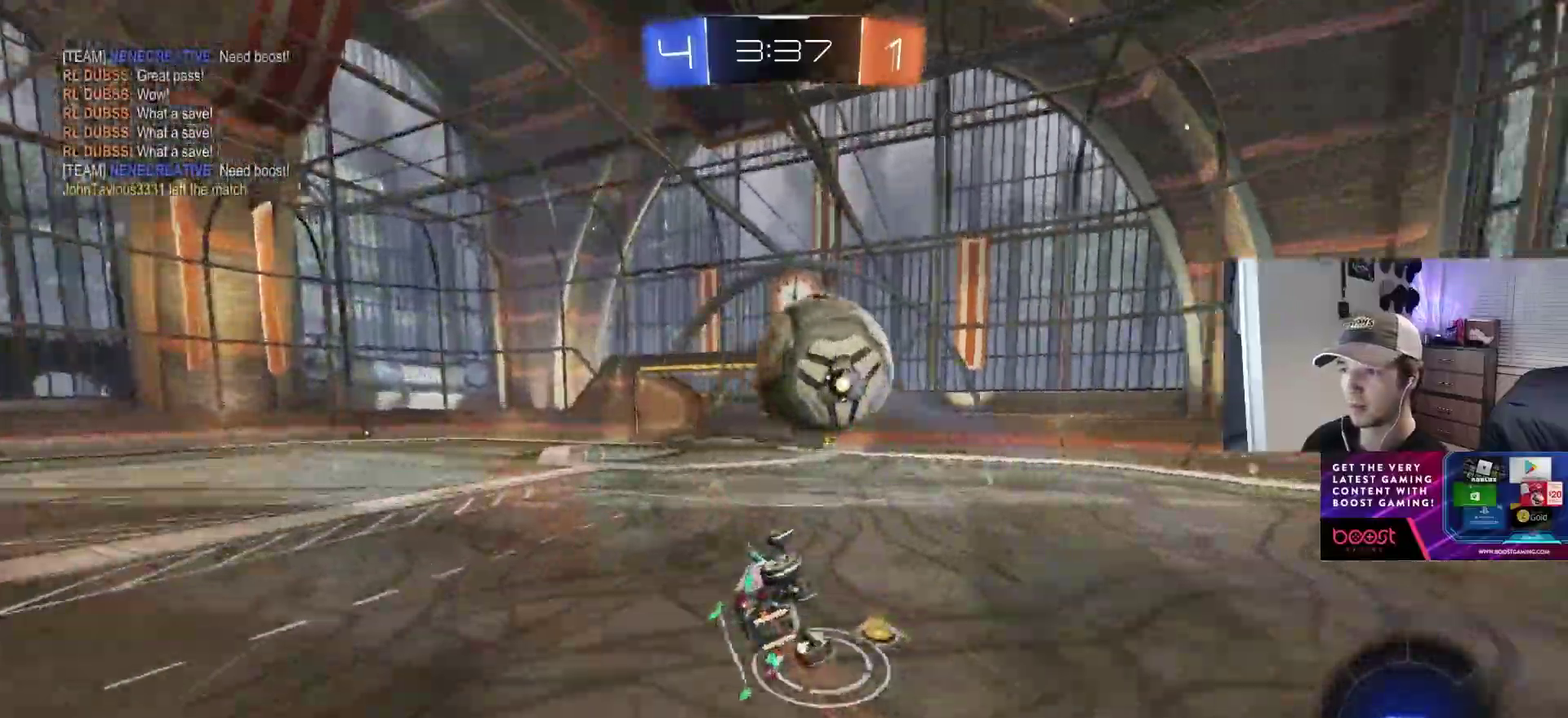
{"buttons": [], "left_stick": "center", "right_stick": "center", "events": [[200, "left_stick", "left"], [250, "left_stick", "down-left"], [350, "left_stick", "down"], [433, "left_stick", "center"], [450, "L1", "up"]]}
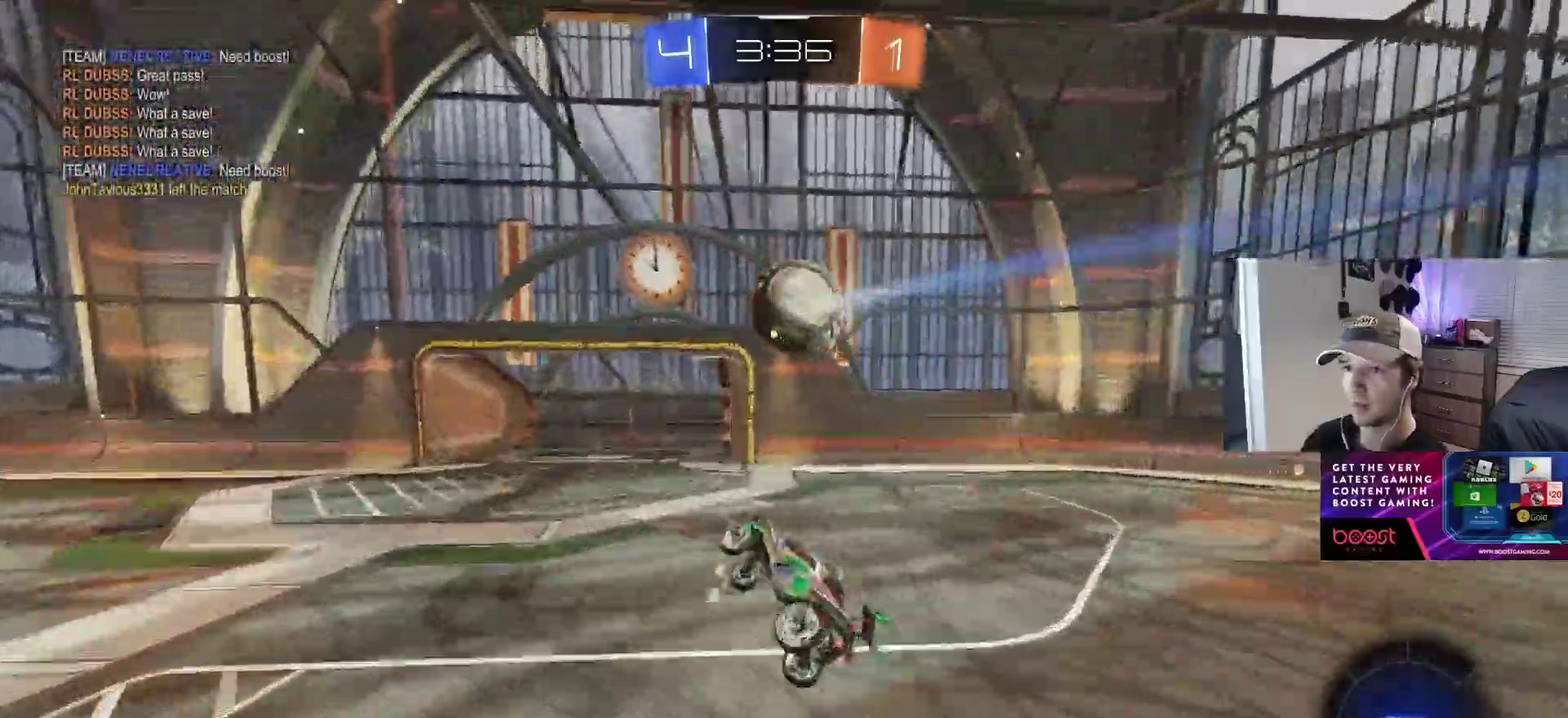
{"buttons": [], "left_stick": "left", "right_stick": "center", "events": [[367, "left_stick", "up-left"], [417, "left_stick", "left"]]}
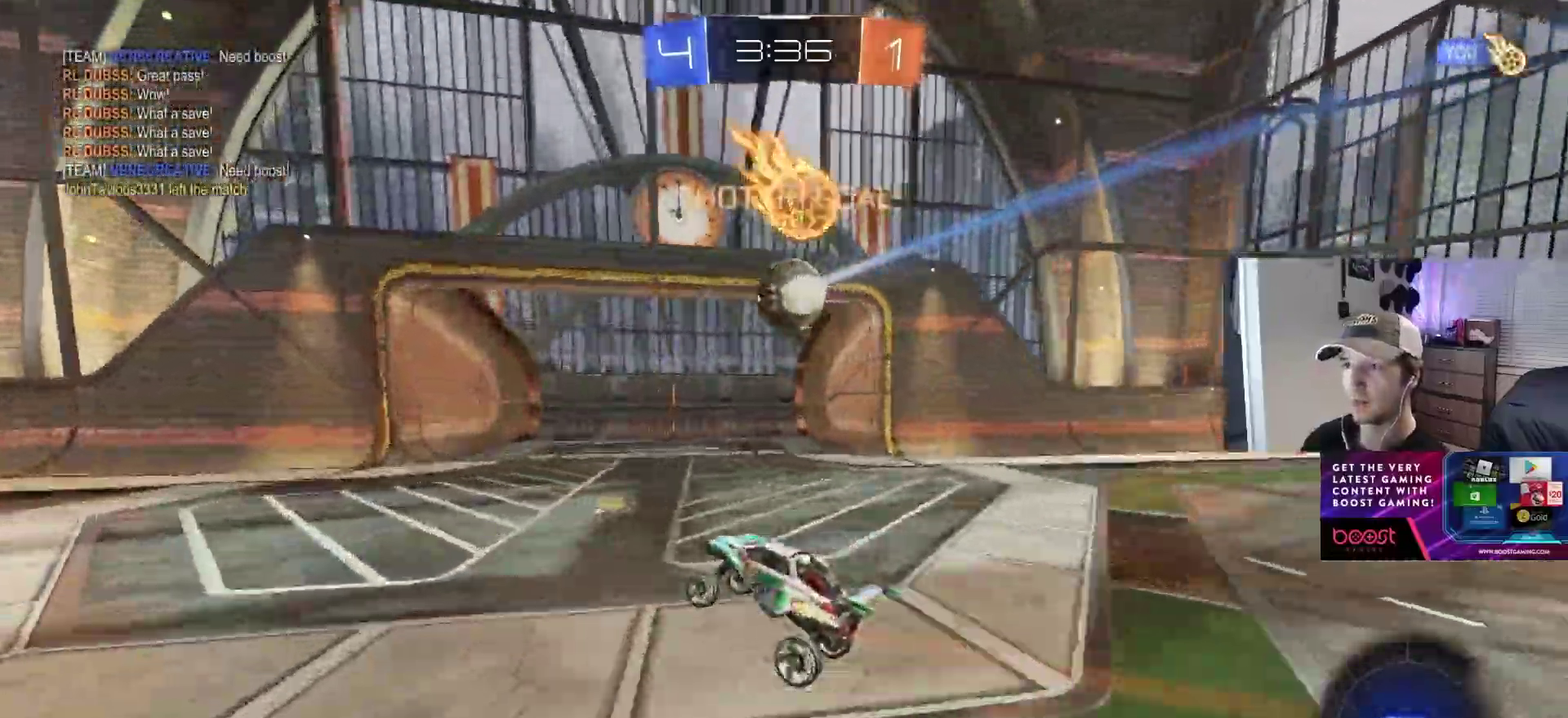
{"buttons": ["L1"], "left_stick": "down-right", "right_stick": "center", "events": [[17, "left_stick", "down-left"], [83, "left_stick", "left"], [133, "left_stick", "down-left"], [183, "left_stick", "center"], [217, "CROSS", "down"], [233, "left_stick", "up"], [250, "L1", "down"], [267, "CROSS", "up"], [317, "CROSS", "down"], [367, "left_stick", "down-right"], [500, "CROSS", "up"]]}
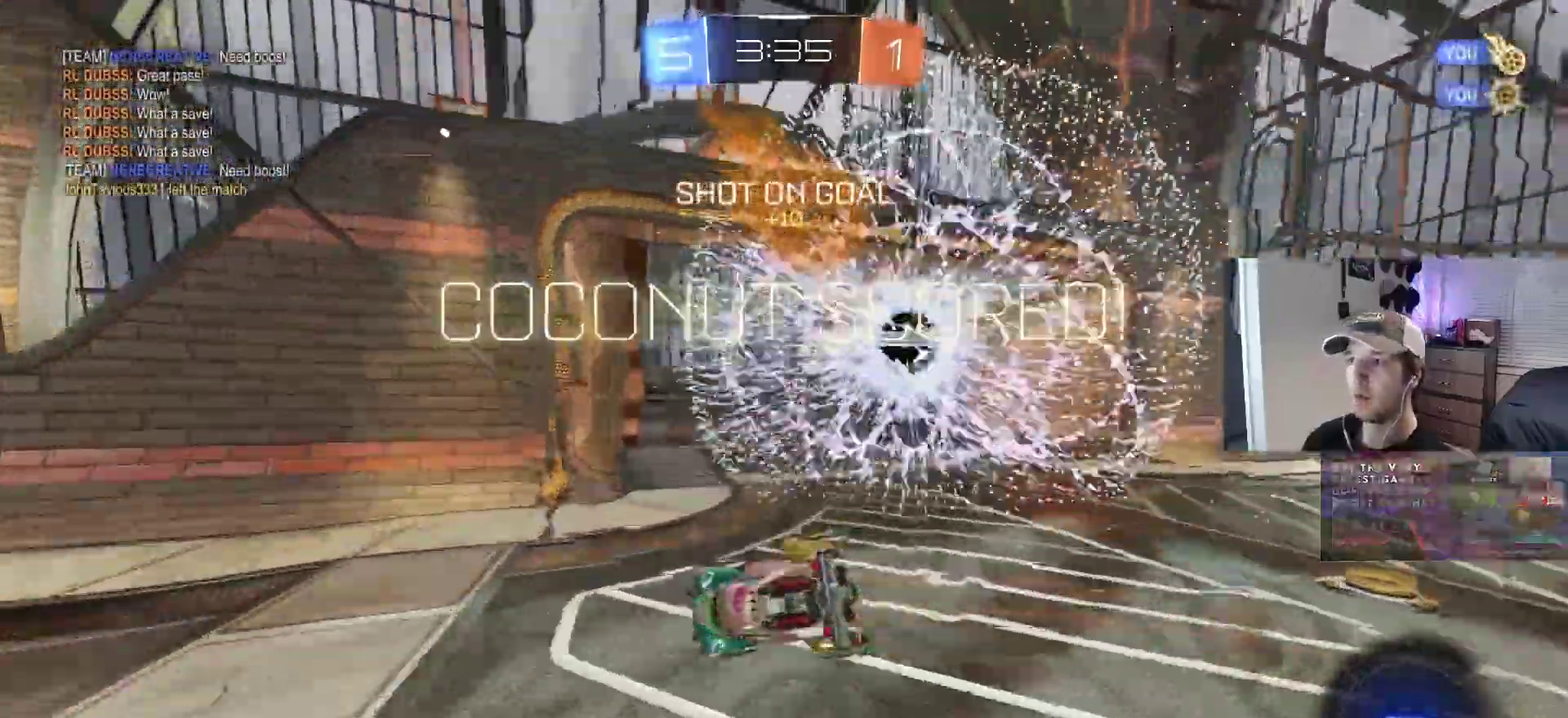
{"buttons": ["L1"], "left_stick": "up-left", "right_stick": "center", "events": [[83, "left_stick", "down"], [267, "left_stick", "down-left"], [333, "left_stick", "left"], [500, "left_stick", "up-left"]]}
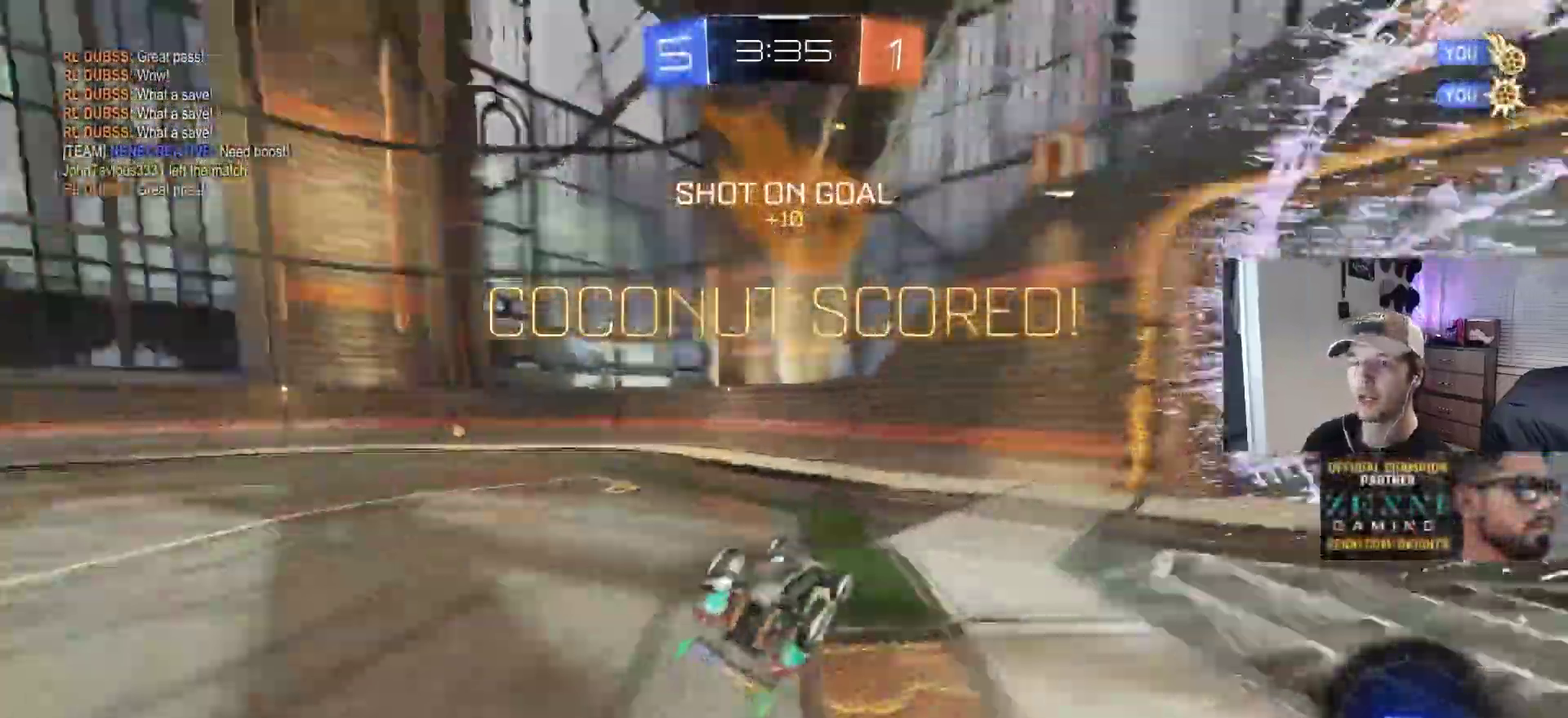
{"buttons": ["L1"], "left_stick": "left", "right_stick": "center", "events": [[233, "left_stick", "left"]]}
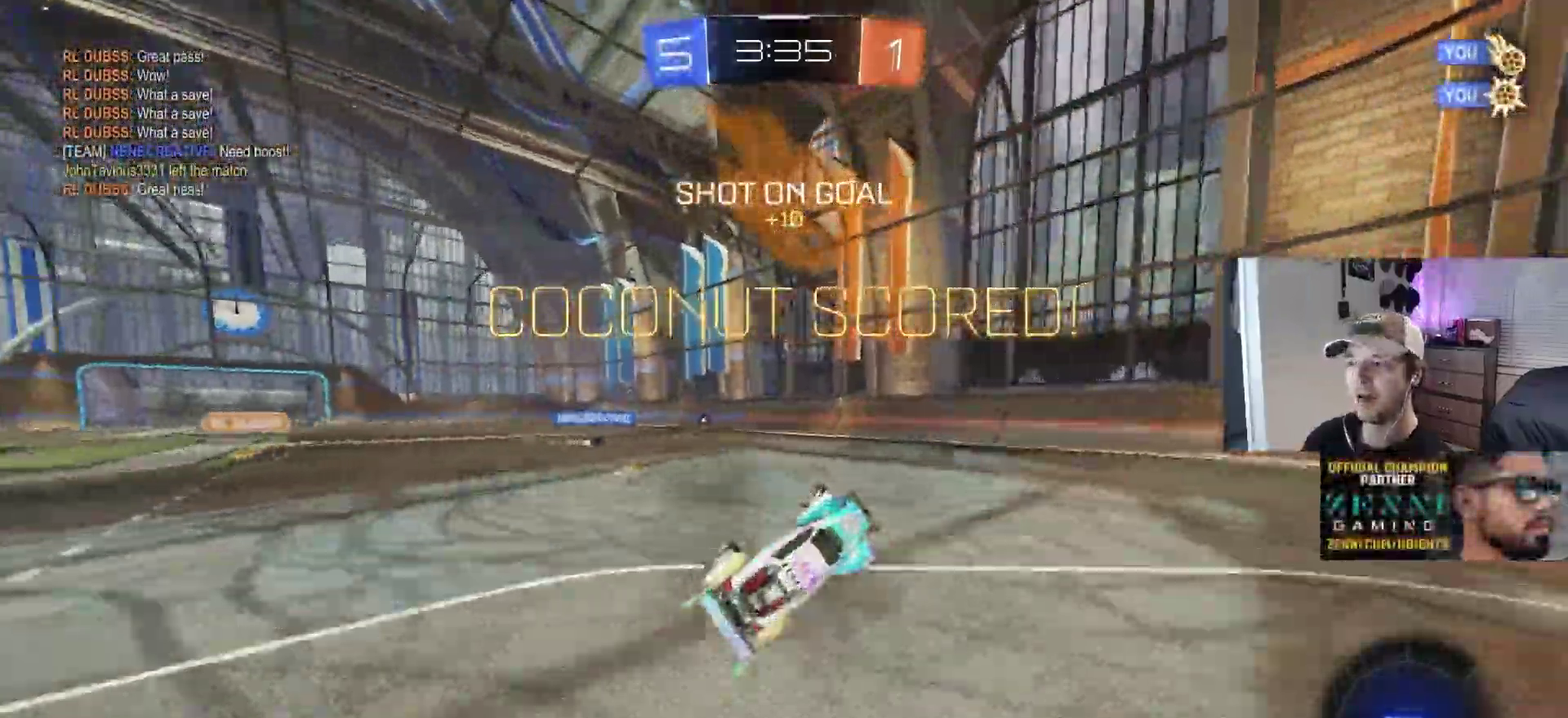
{"buttons": [], "left_stick": "left", "right_stick": "center", "events": [[150, "R1", "down"], [350, "L1", "up"], [367, "R1", "up"]]}
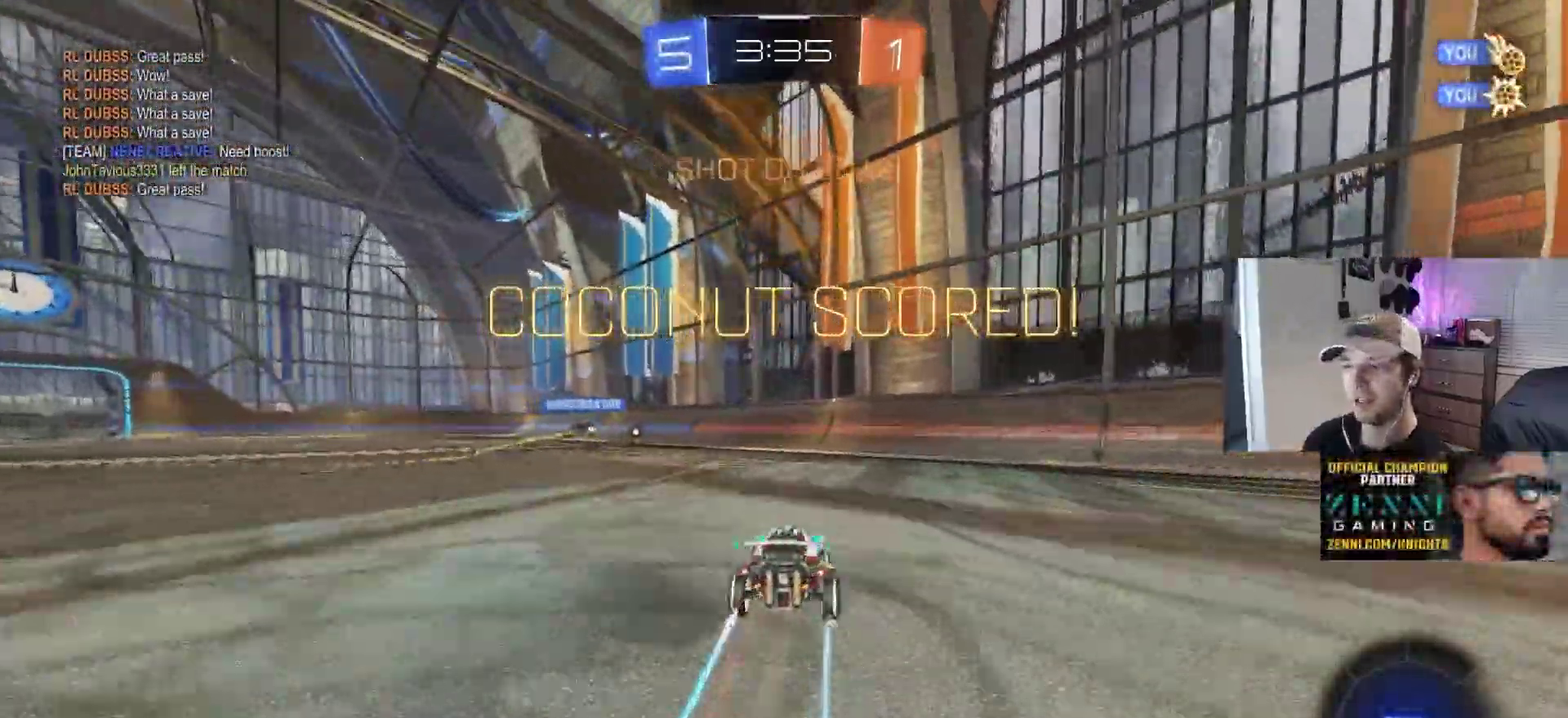
{"buttons": ["R1"], "left_stick": "down", "right_stick": "center", "events": [[167, "CROSS", "down"], [250, "CROSS", "up"], [250, "left_stick", "up-right"], [300, "CROSS", "down"], [333, "R1", "down"], [367, "L3", "down"], [383, "left_stick", "down-right"], [433, "left_stick", "down"], [450, "CROSS", "up"], [450, "L3", "up"]]}
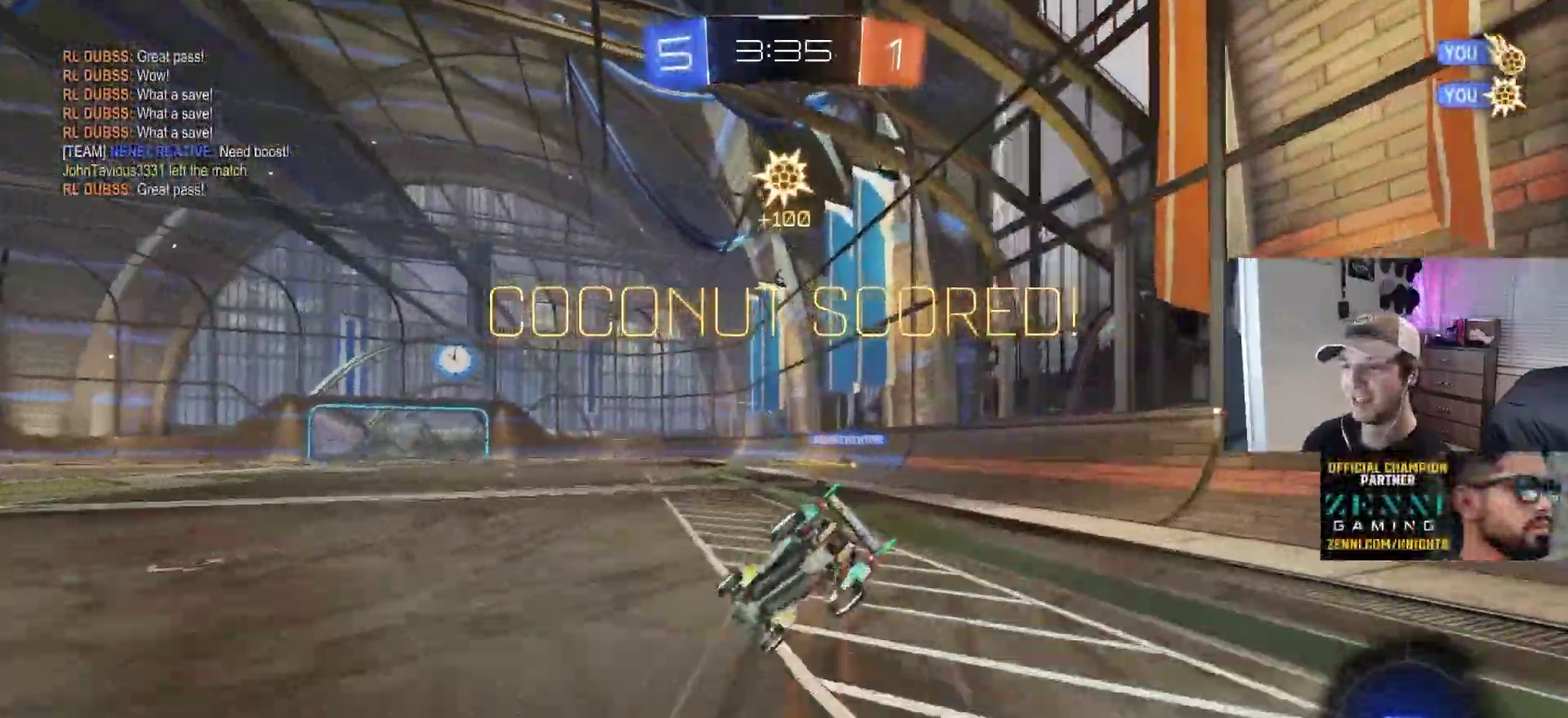
{"buttons": ["R1"], "left_stick": "right", "right_stick": "center", "events": [[150, "left_stick", "down-left"], [233, "left_stick", "left"], [300, "left_stick", "down-left"], [350, "left_stick", "down"], [400, "left_stick", "down-right"], [467, "left_stick", "right"]]}
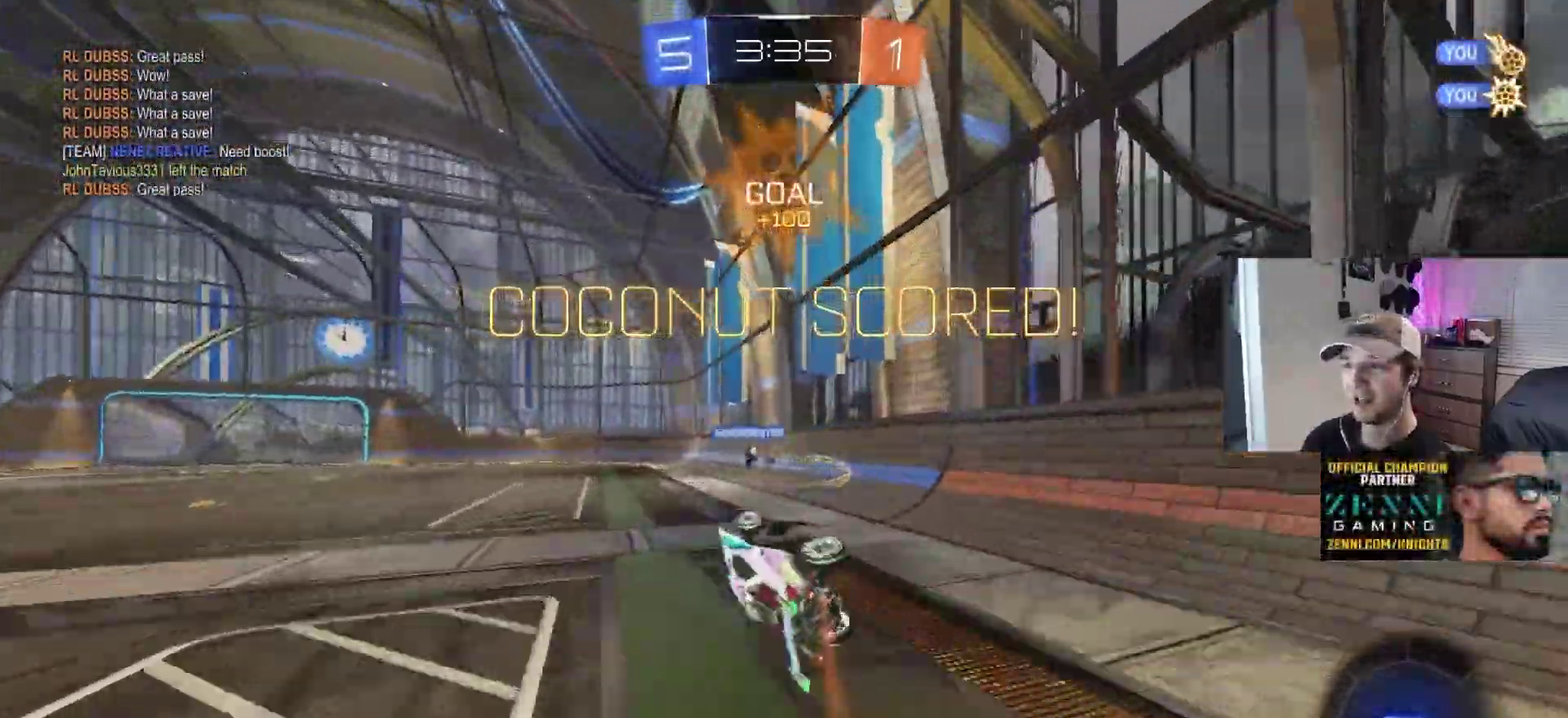
{"buttons": [], "left_stick": "left", "right_stick": "center"}
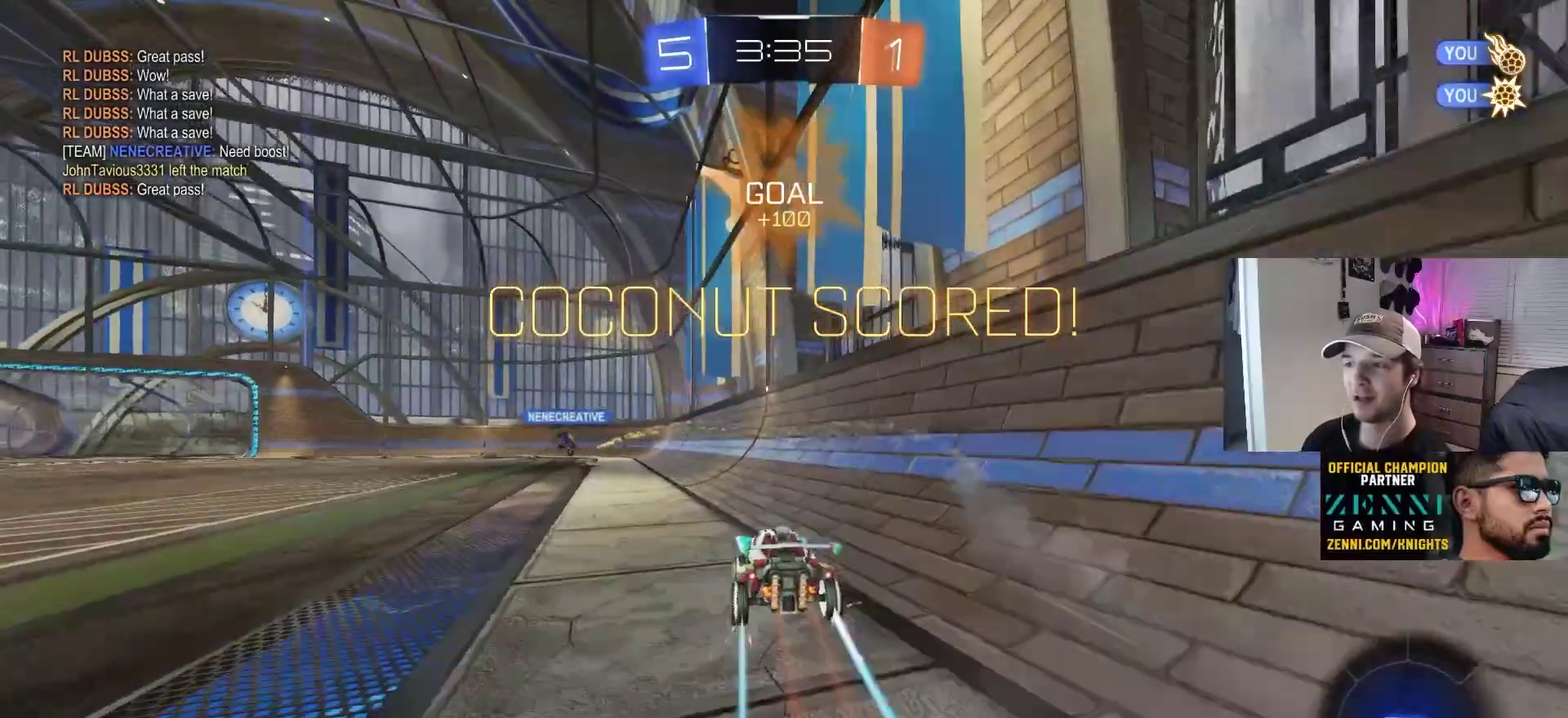
{"buttons": ["L1"], "left_stick": "down", "right_stick": "center", "events": [[133, "CROSS", "down"], [150, "L1", "down"], [150, "left_stick", "up"], [183, "CROSS", "up"], [250, "CROSS", "down"], [333, "left_stick", "down"], [400, "CROSS", "up"]]}
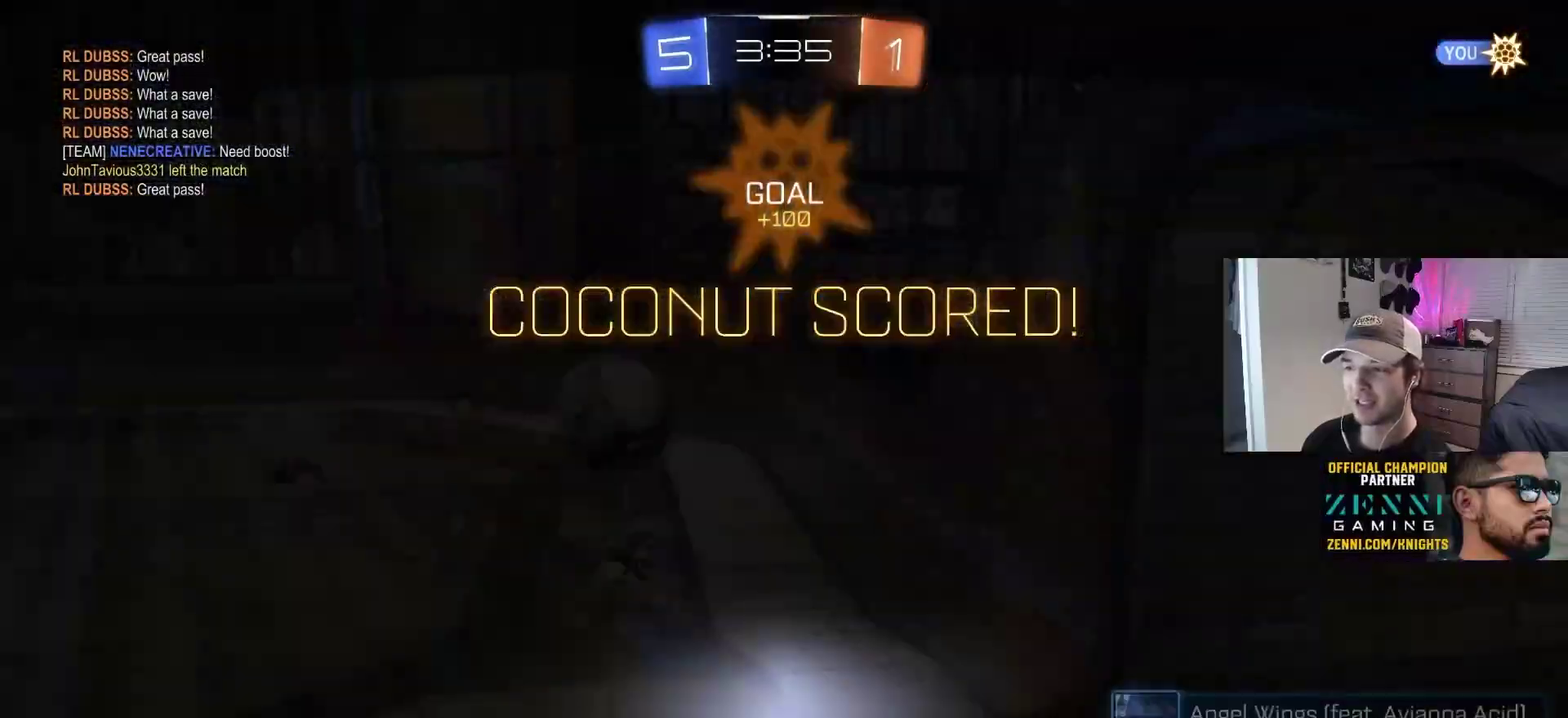
{"buttons": [], "left_stick": "center", "right_stick": "center", "events": [[167, "left_stick", "down-left"], [250, "left_stick", "down"], [300, "CROSS", "down"], [400, "CROSS", "up"], [433, "left_stick", "center"], [450, "L1", "up"]]}
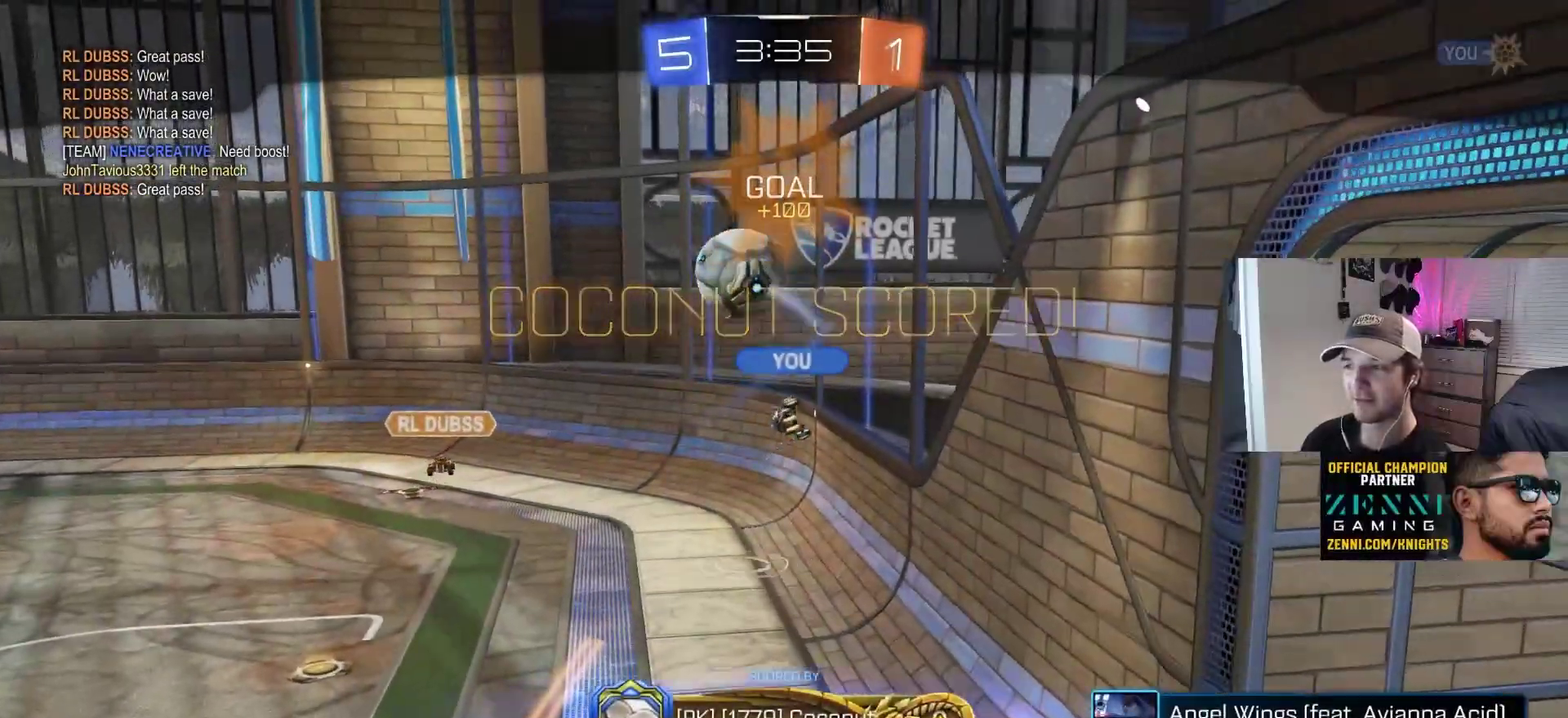
{"buttons": [], "left_stick": "center", "right_stick": "center", "events": []}
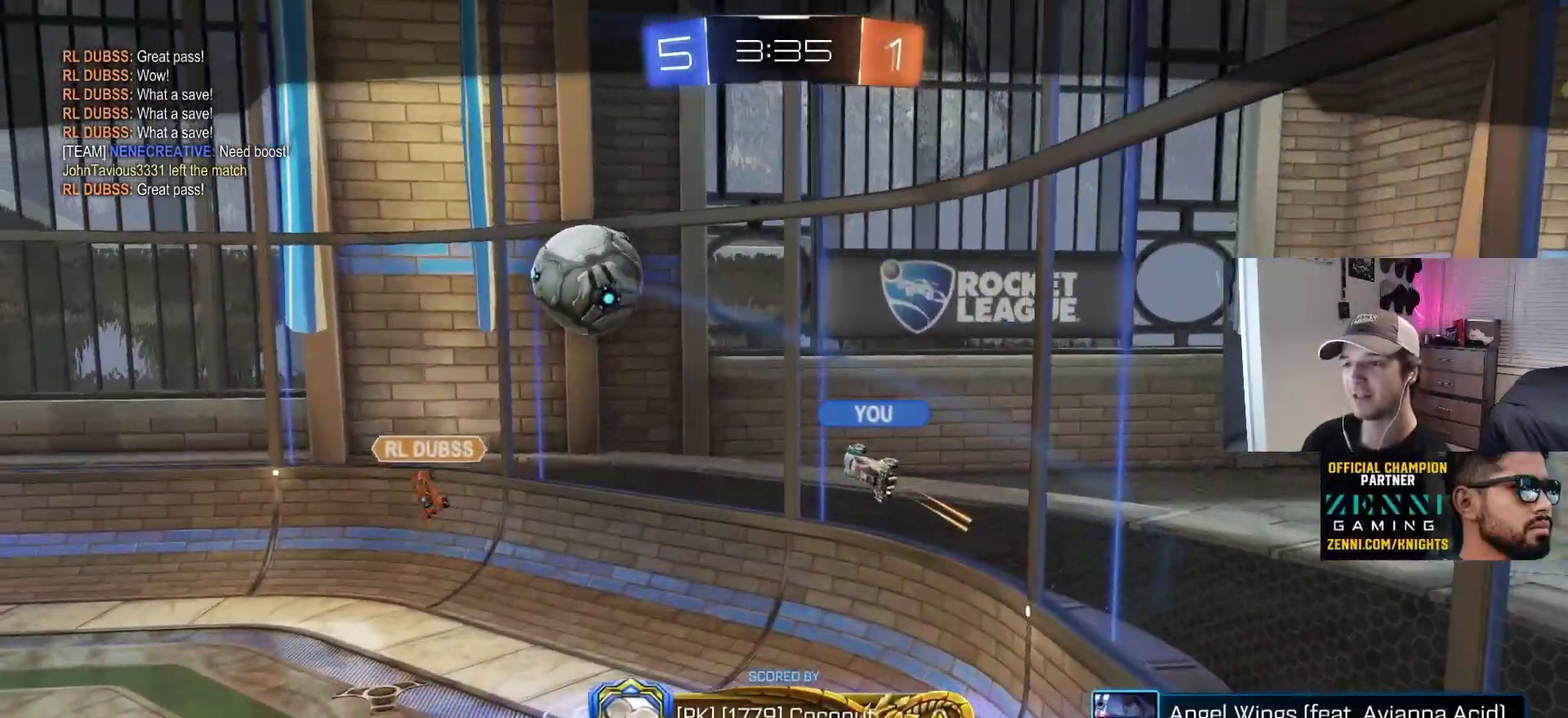
{"buttons": [], "left_stick": "center", "right_stick": "center", "events": []}
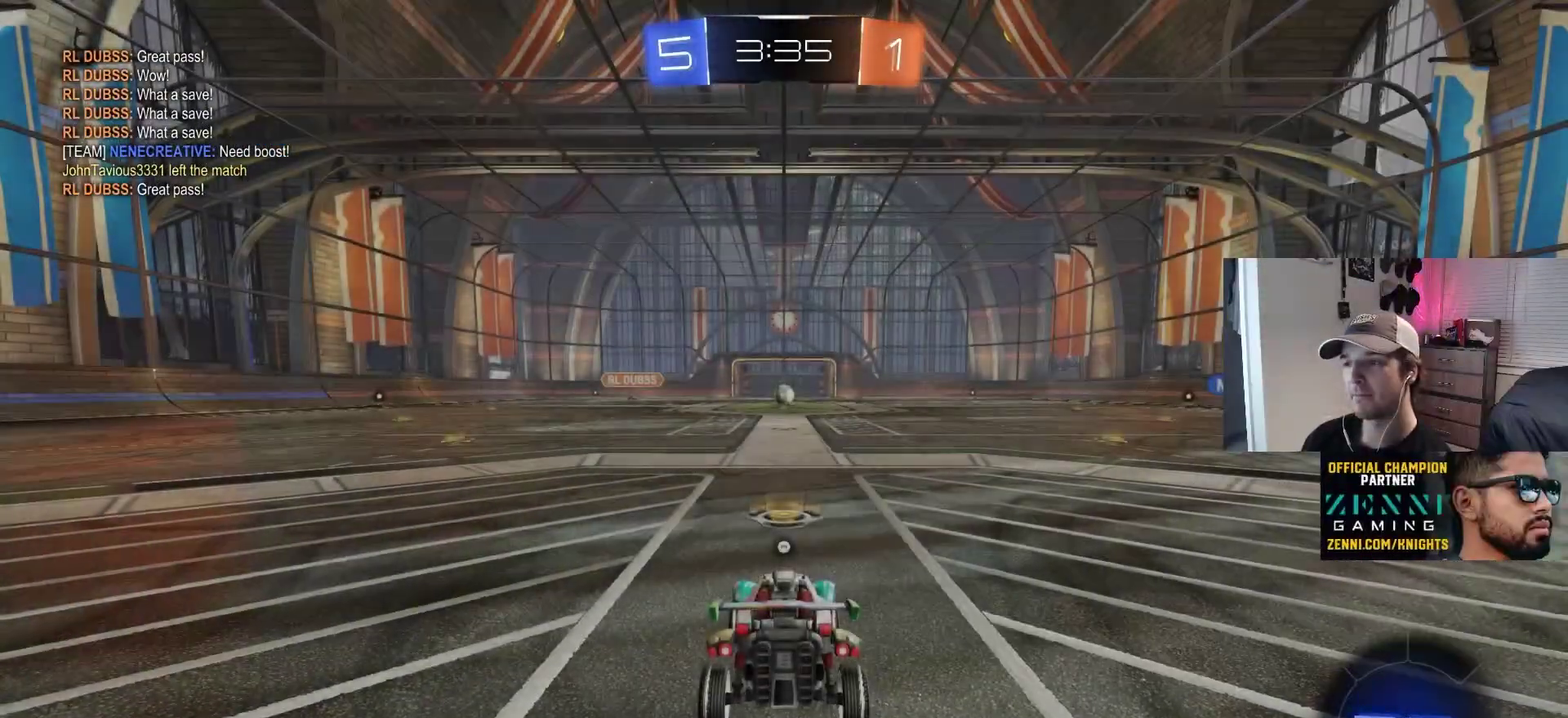
{"buttons": [], "left_stick": "center", "right_stick": "center", "events": []}
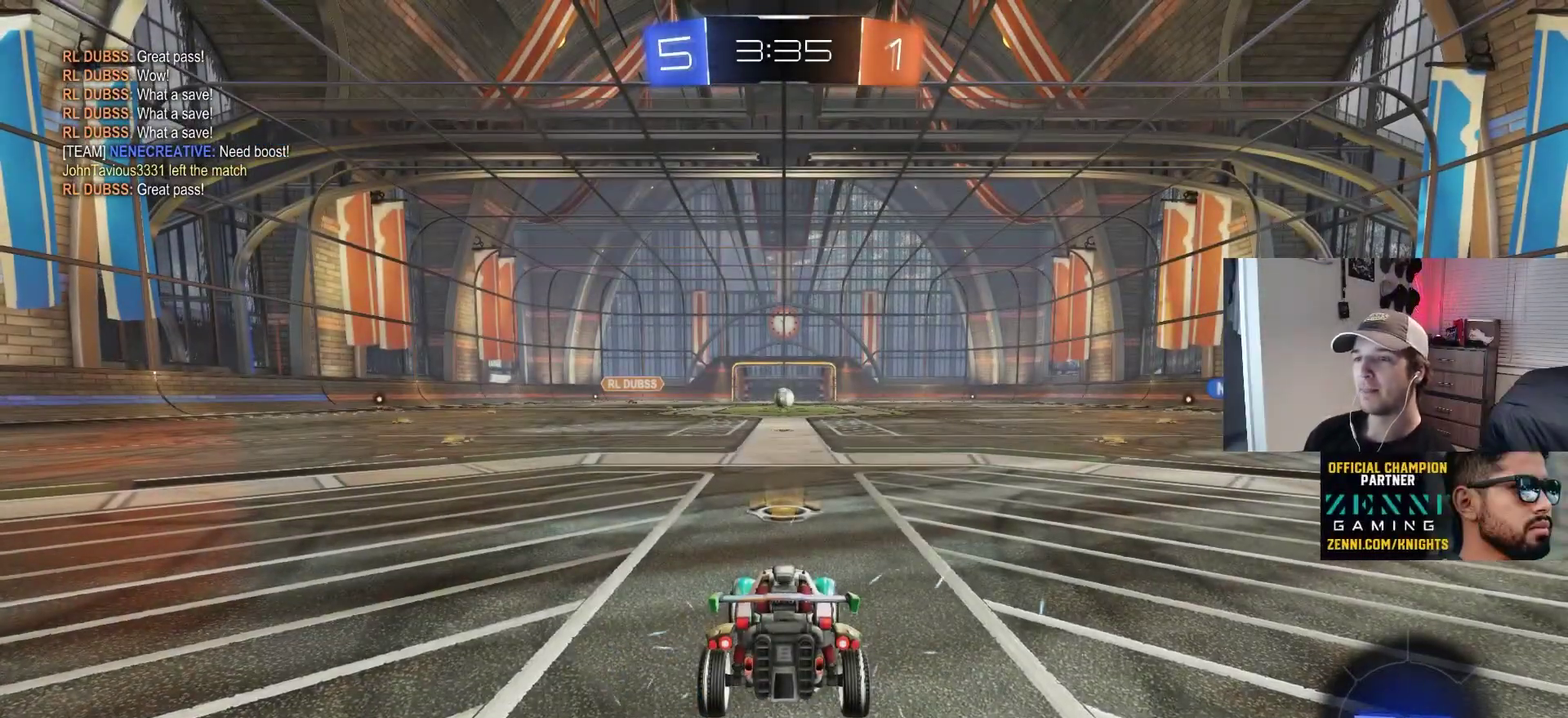
{"buttons": [], "left_stick": "center", "right_stick": "center", "events": []}
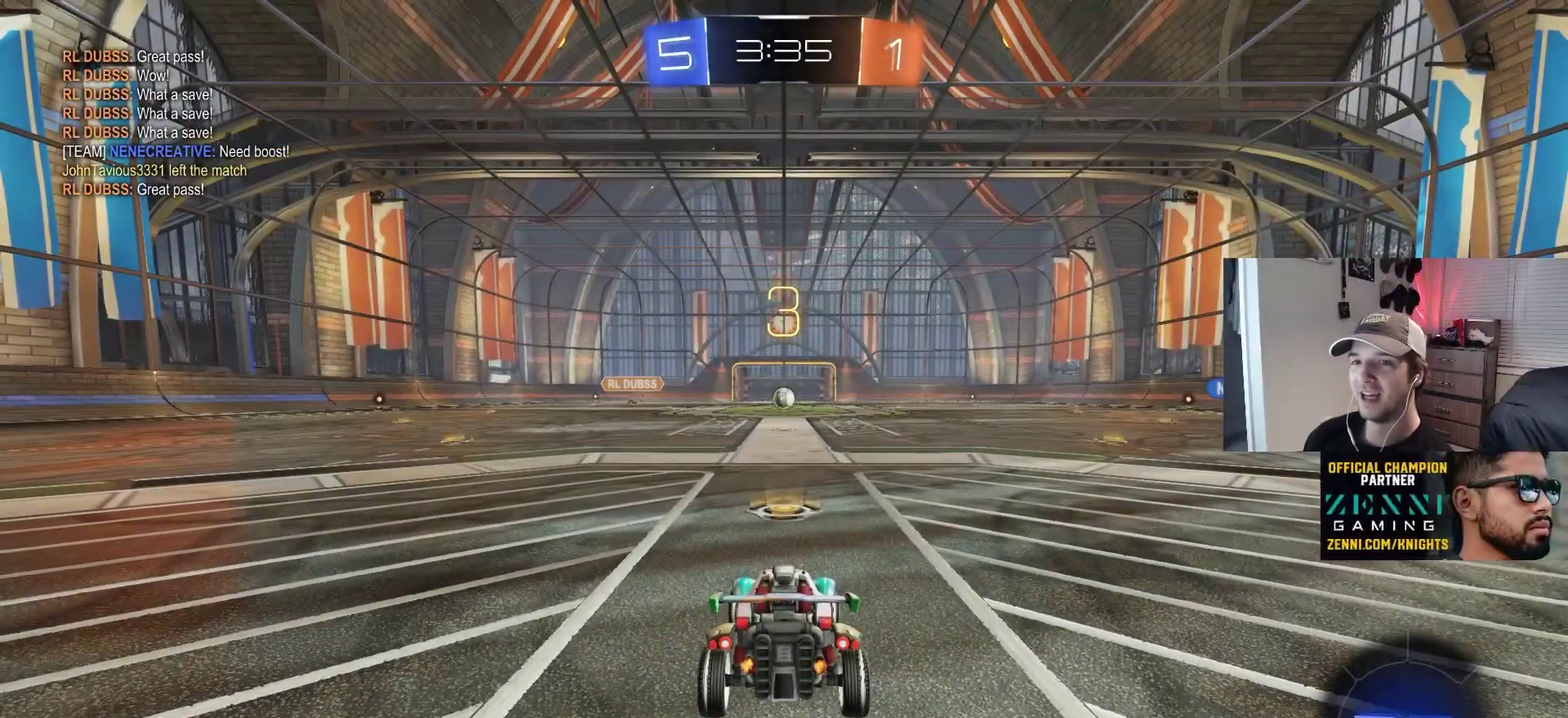
{"buttons": [], "left_stick": "center", "right_stick": "center", "events": []}
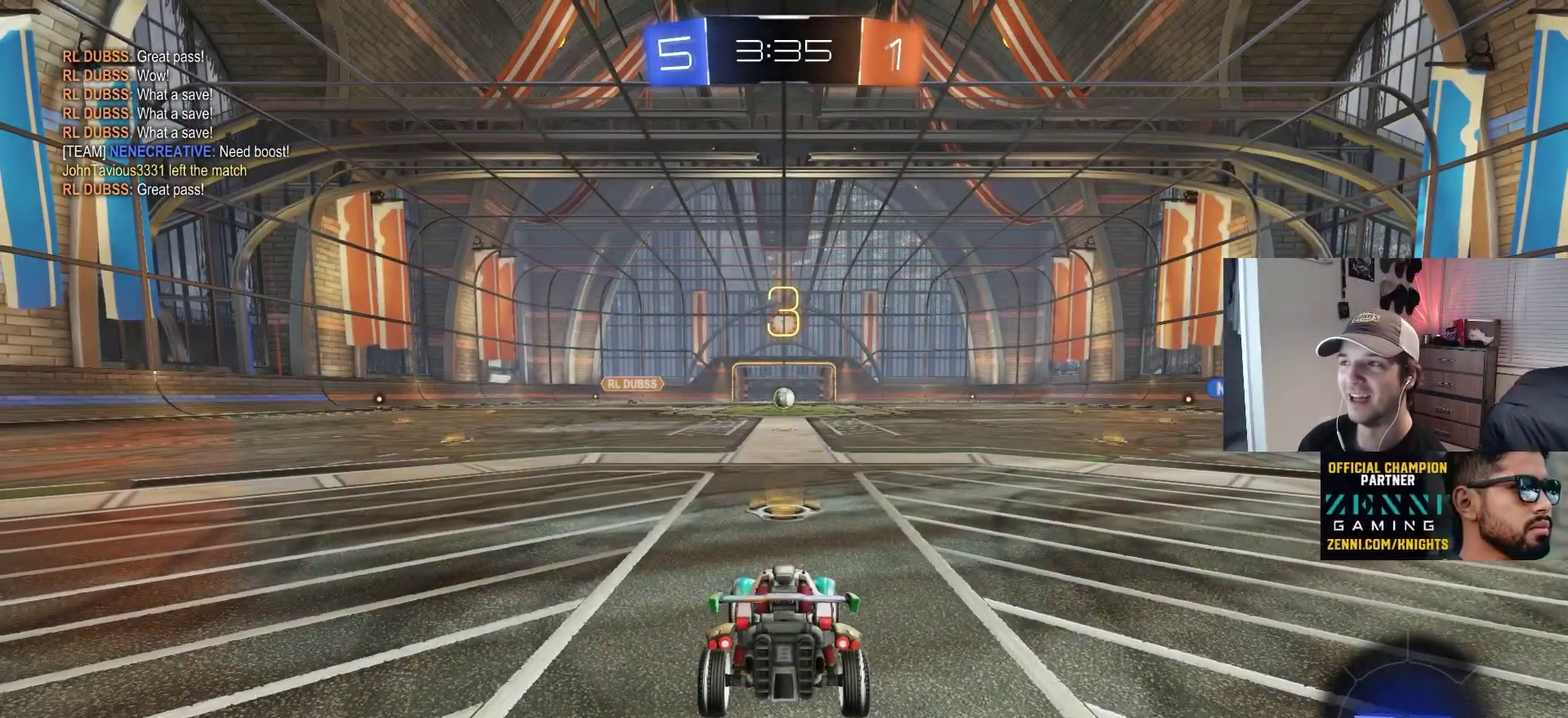
{"buttons": [], "left_stick": "center", "right_stick": "center", "events": []}
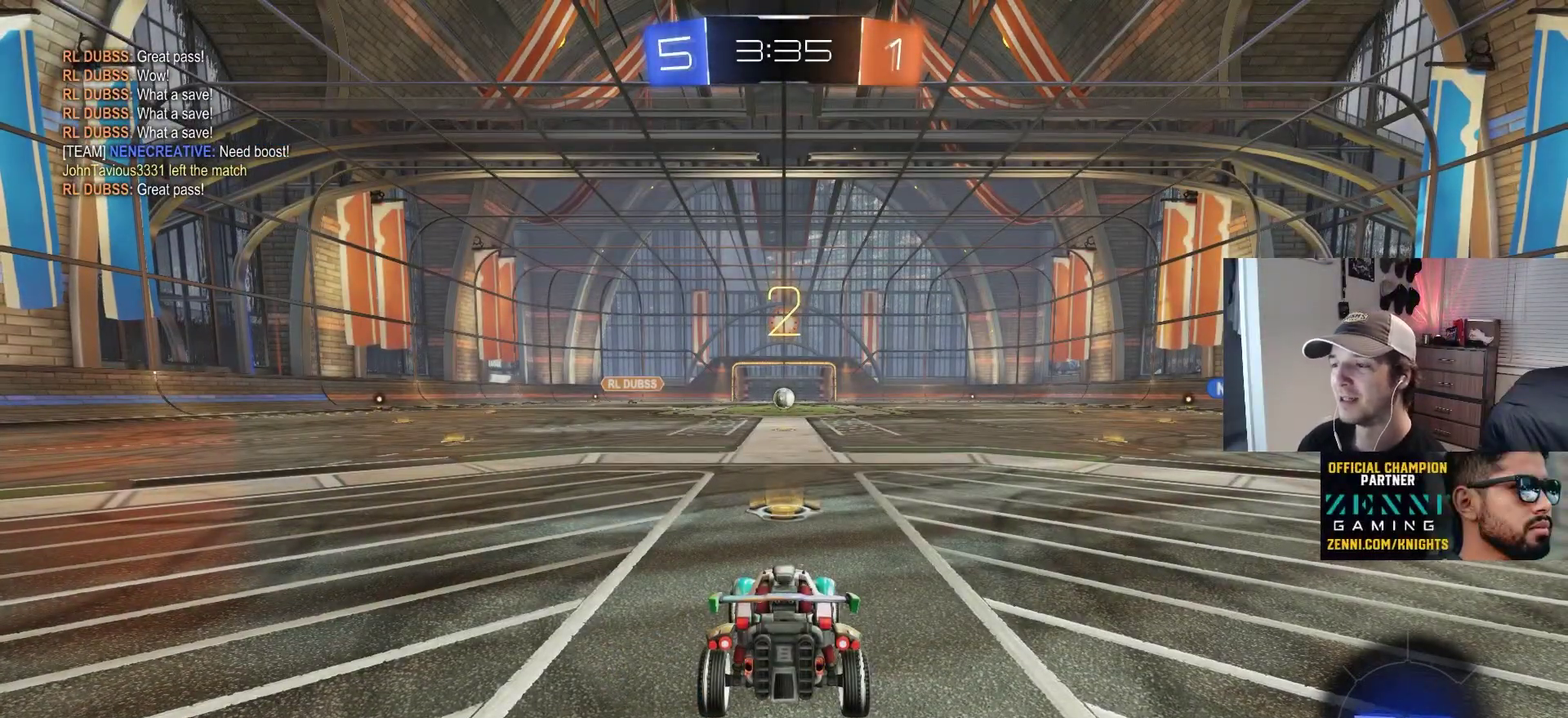
{"buttons": [], "left_stick": "center", "right_stick": "center", "events": []}
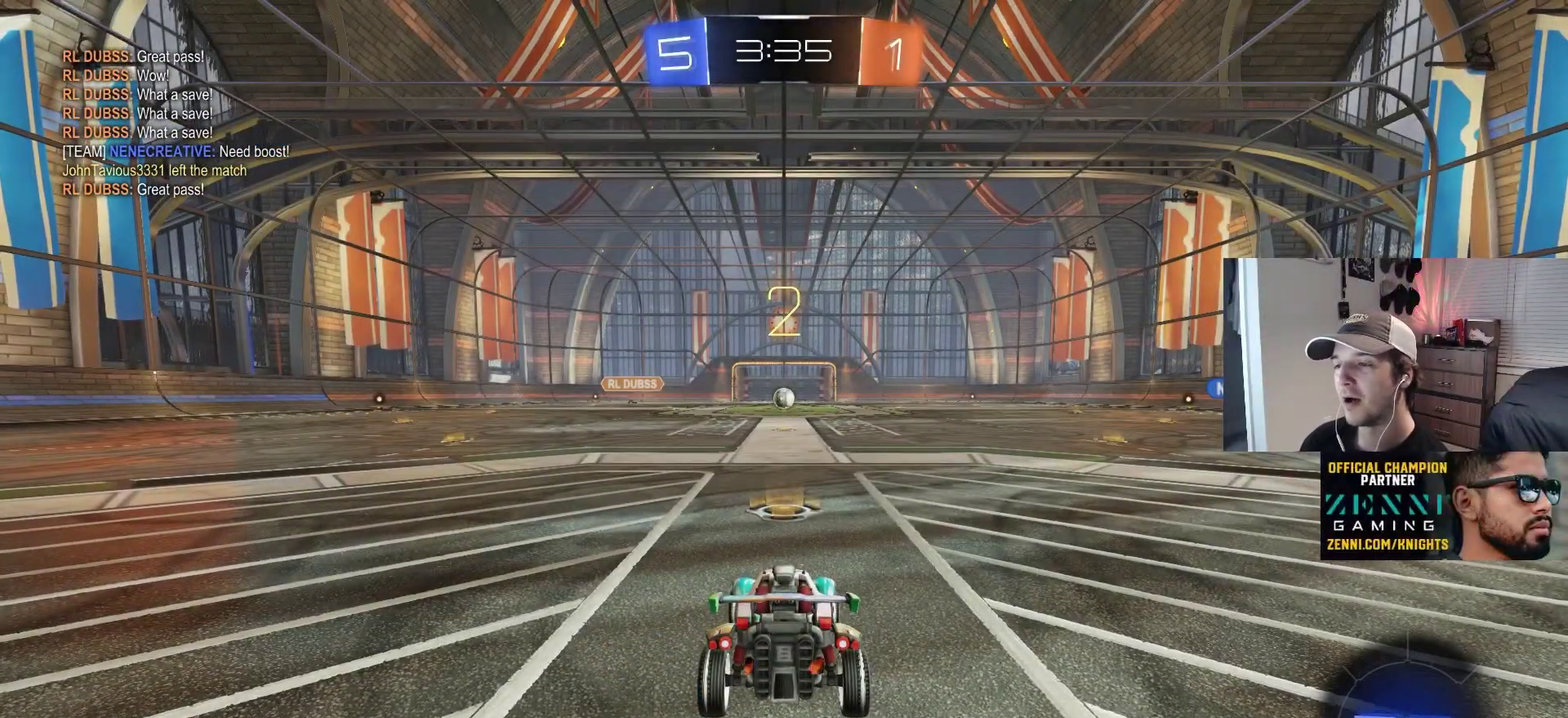
{"buttons": [], "left_stick": "center", "right_stick": "center", "events": []}
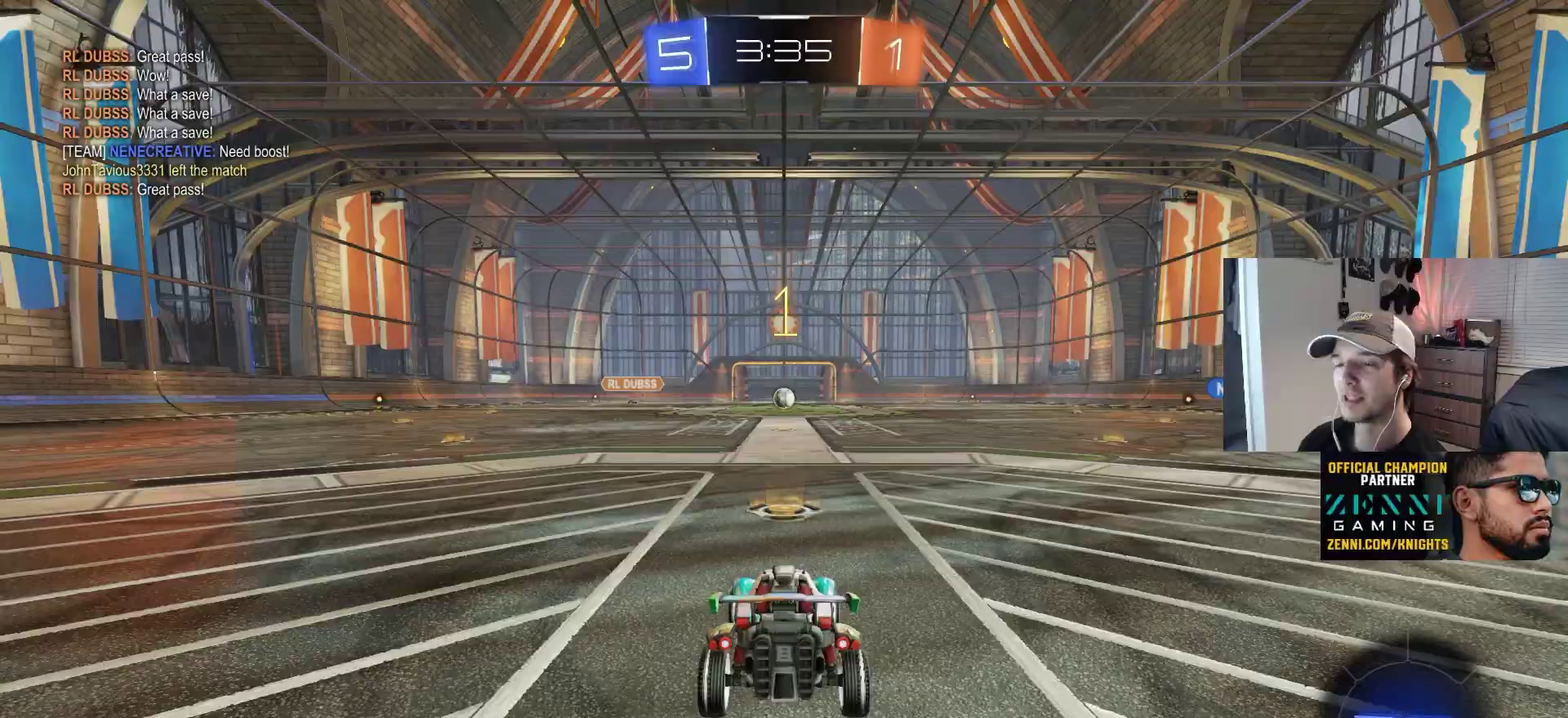
{"buttons": [], "left_stick": "center", "right_stick": "center", "events": []}
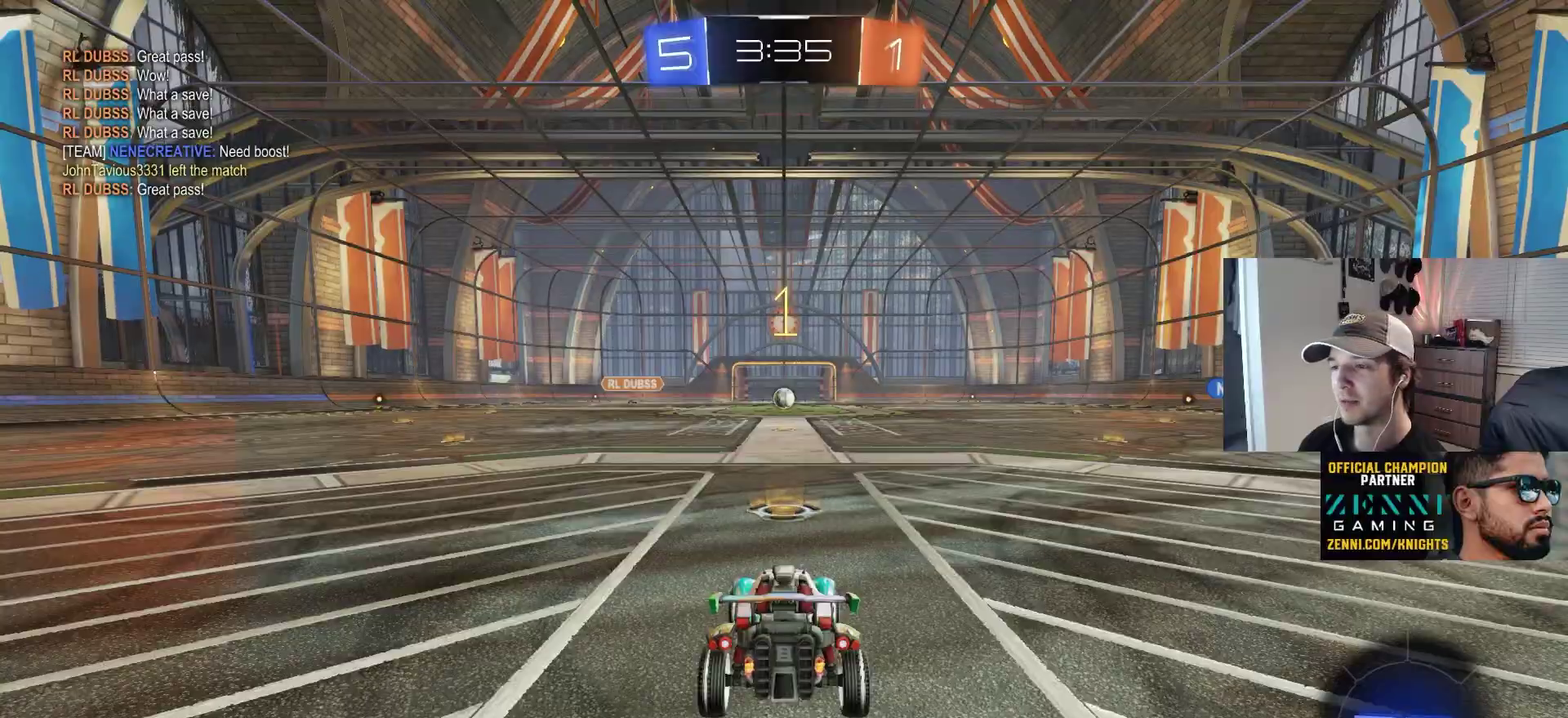
{"buttons": [], "left_stick": "down-right", "right_stick": "center", "events": [[350, "left_stick", "down-right"]]}